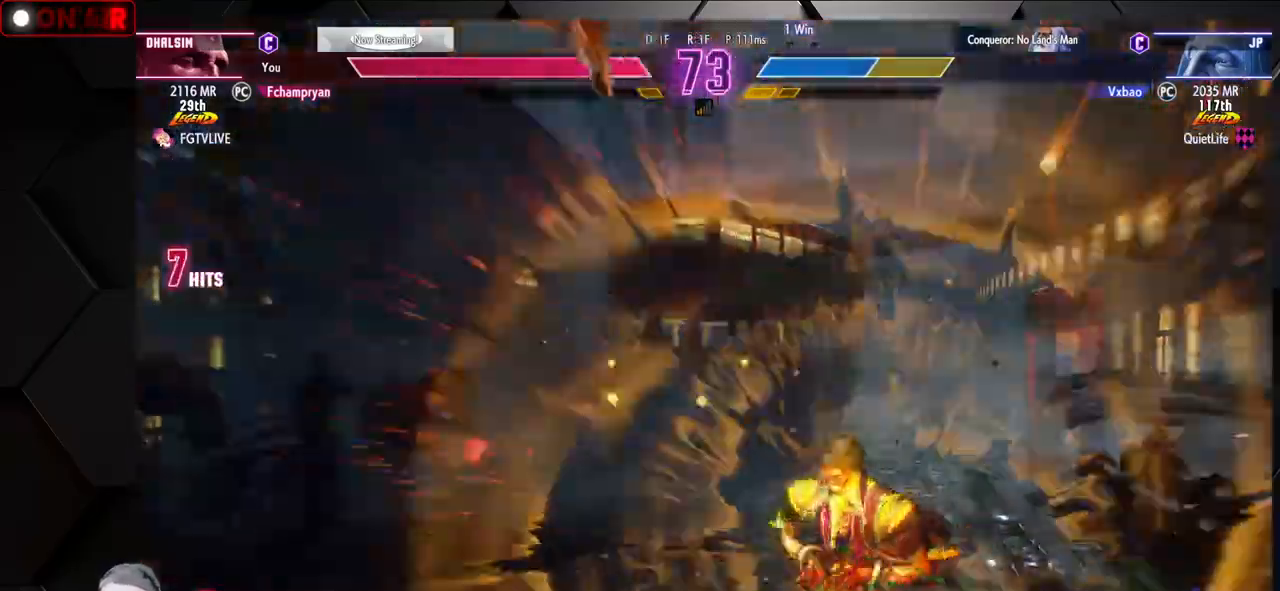
Gameplay with a controller (arcade stick); each line is a JSON object with the inputs held at the frame after it. "events" lists button and stick changes between this image and that frame as [ms after this image, input, new state], when the widget could be followed in between. Not read: L3 R3.
{"buttons": ["TRIANGLE"], "left_stick": "center", "events": [[33, "TRIANGLE", "down"], [83, "TRIANGLE", "up"], [100, "TRIANGLE", "down"], [167, "TRIANGLE", "up"], [250, "TRIANGLE", "down"], [400, "TRIANGLE", "up"], [500, "TRIANGLE", "down"]]}
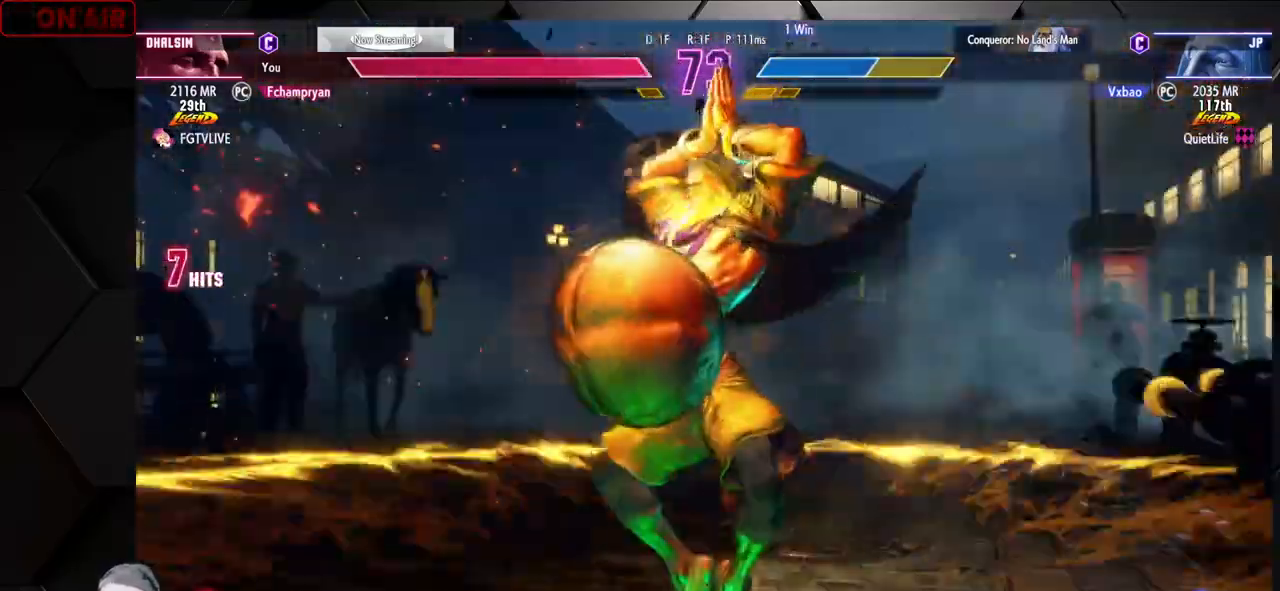
{"buttons": ["TRIANGLE"], "left_stick": "center", "events": [[17, "TRIANGLE", "up"], [67, "TRIANGLE", "down"], [133, "TRIANGLE", "up"], [233, "TRIANGLE", "down"], [367, "TRIANGLE", "up"], [483, "TRIANGLE", "down"]]}
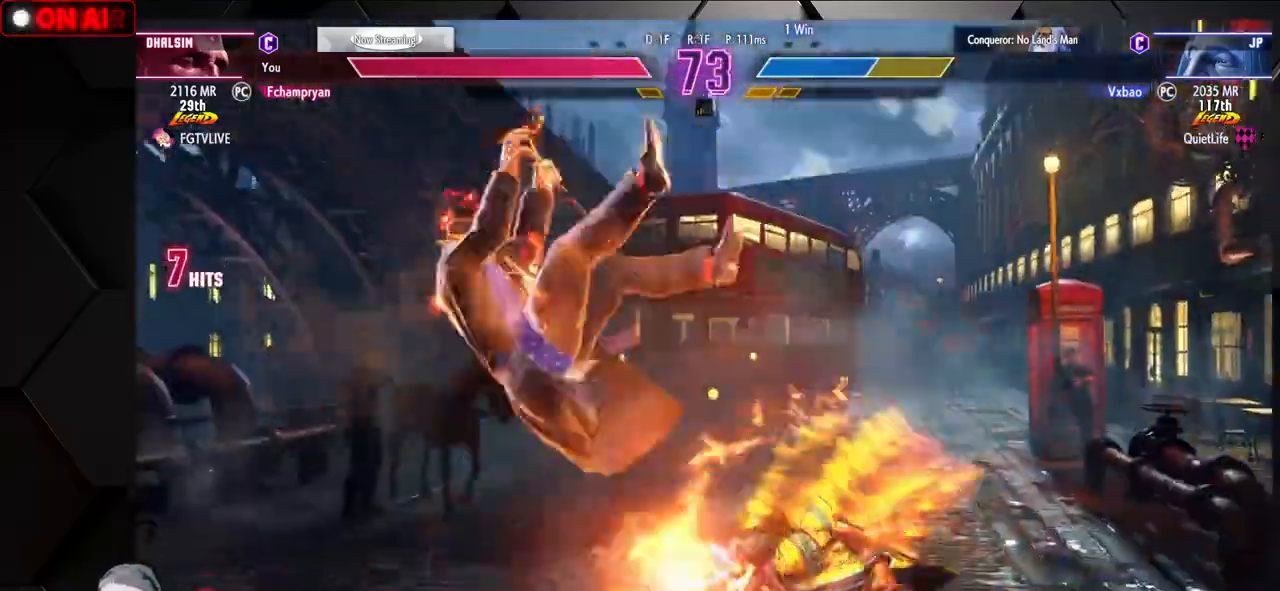
{"buttons": ["TRIANGLE"], "left_stick": "down-right", "events": [[17, "TRIANGLE", "up"], [50, "TRIANGLE", "down"], [100, "TRIANGLE", "up"], [100, "left_stick", "down-right"], [183, "TRIANGLE", "down"], [333, "TRIANGLE", "up"], [400, "TRIANGLE", "down"]]}
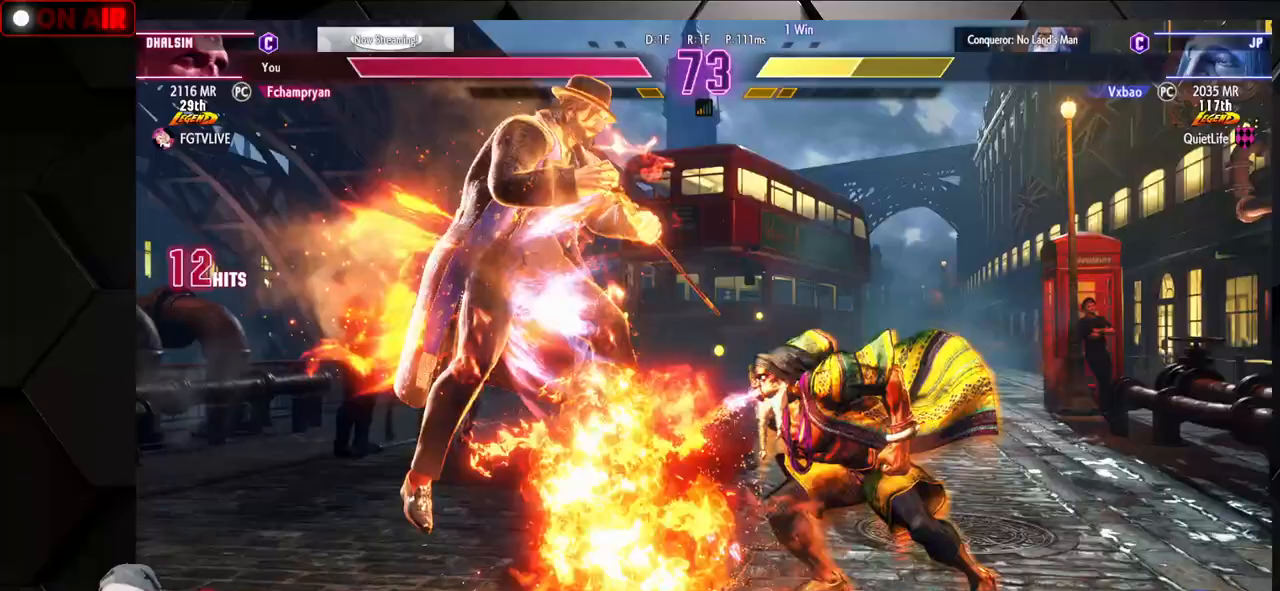
{"buttons": [], "left_stick": "center", "events": [[50, "TRIANGLE", "up"], [100, "TRIANGLE", "down"], [183, "TRIANGLE", "up"], [250, "TRIANGLE", "down"], [333, "TRIANGLE", "up"], [367, "left_stick", "center"], [417, "TRIANGLE", "down"], [500, "TRIANGLE", "up"]]}
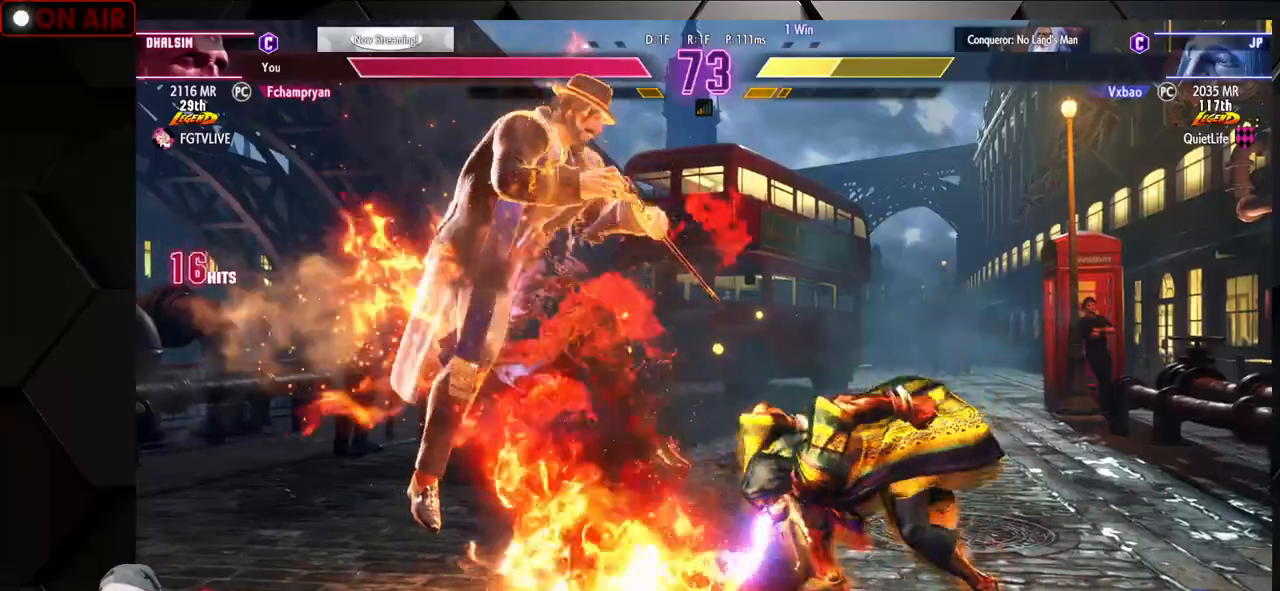
{"buttons": [], "left_stick": "center", "events": []}
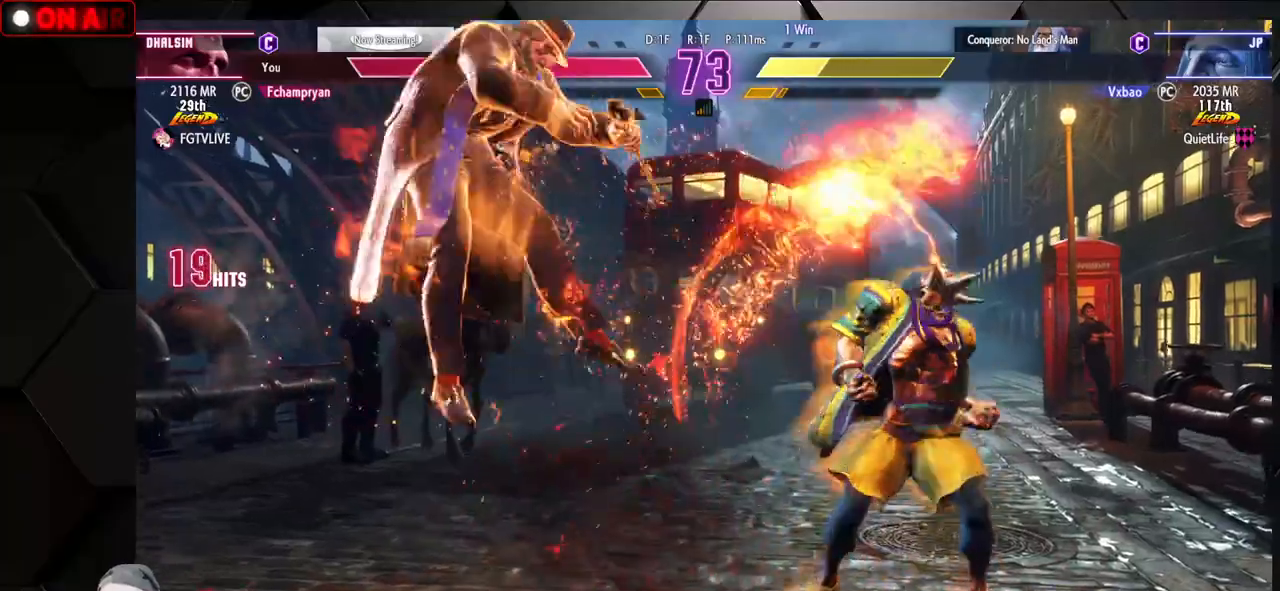
{"buttons": ["R1"], "left_stick": "center", "events": [[133, "left_stick", "right"], [267, "left_stick", "down"], [367, "left_stick", "left"], [417, "R1", "down"], [417, "left_stick", "center"], [450, "R1", "up"], [467, "R1", "down"]]}
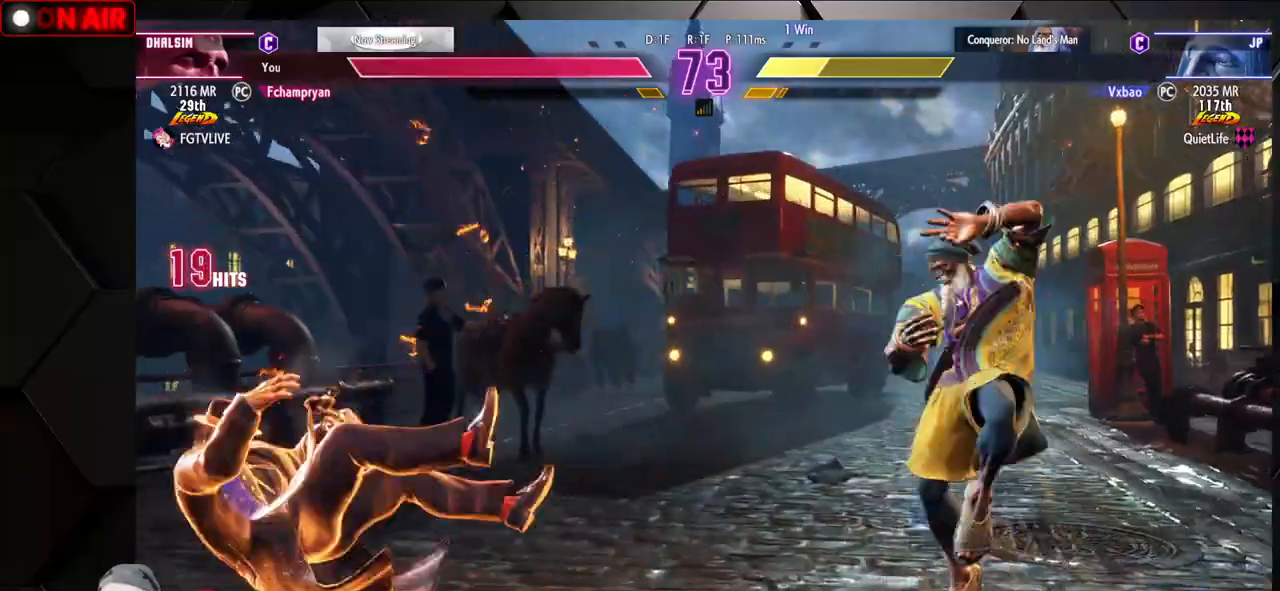
{"buttons": [], "left_stick": "center", "events": [[17, "R1", "up"], [133, "R1", "down"], [150, "R1", "up"], [183, "R1", "down"], [267, "R1", "up"]]}
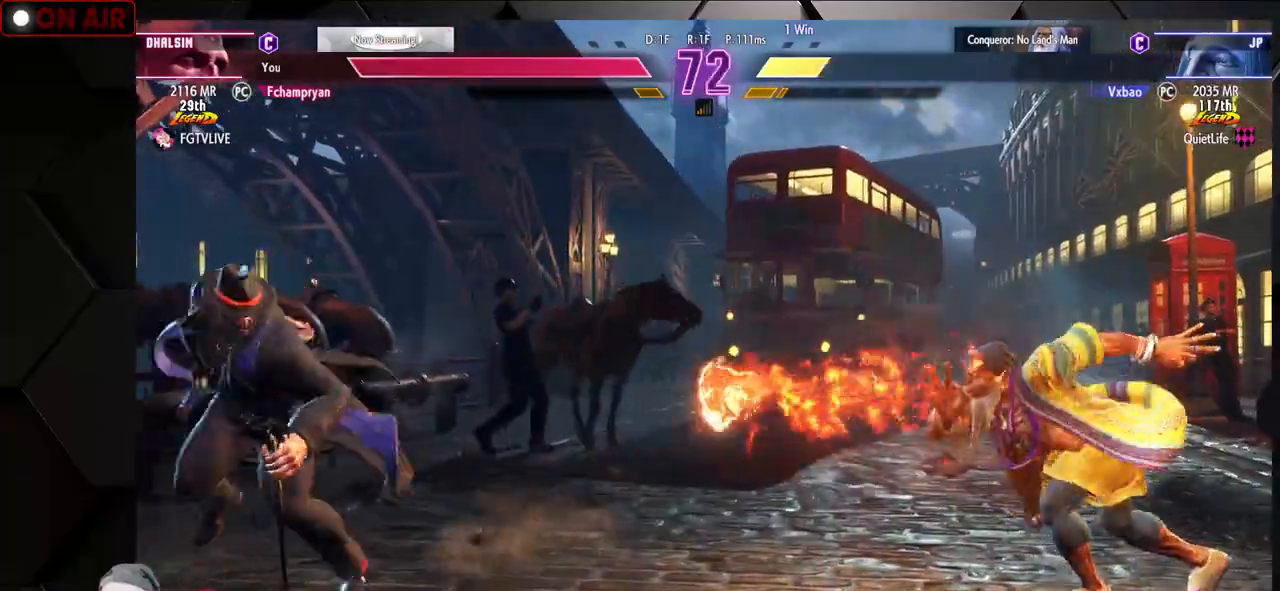
{"buttons": [], "left_stick": "left", "events": [[250, "left_stick", "right"], [467, "left_stick", "left"]]}
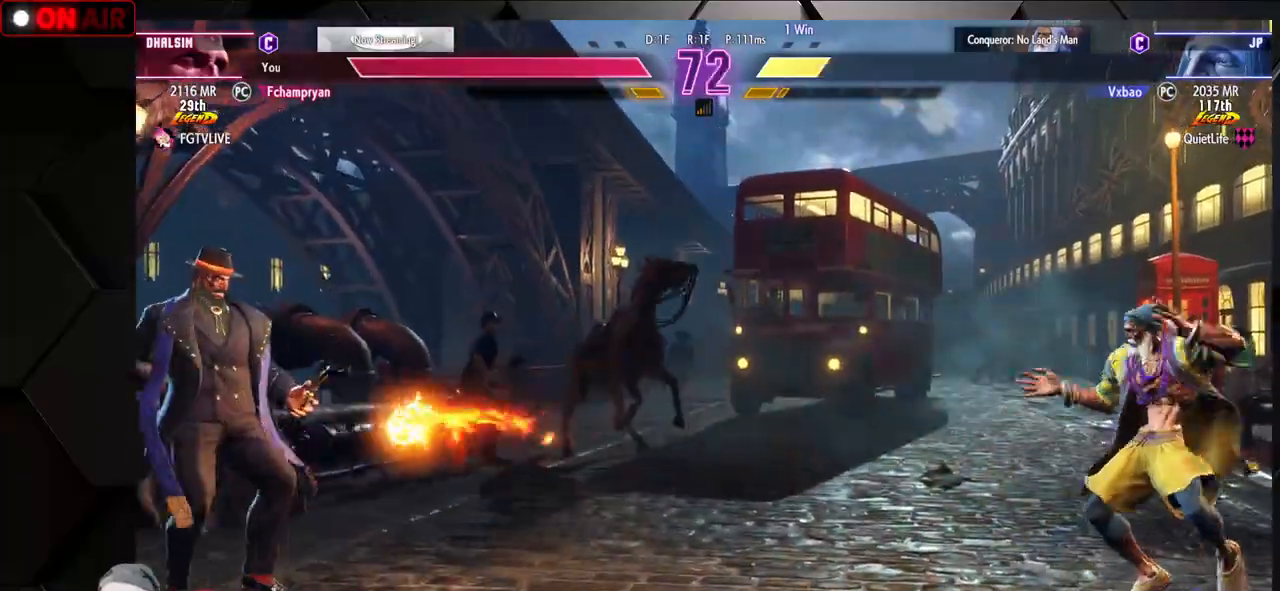
{"buttons": [], "left_stick": "center", "events": [[67, "left_stick", "up-left"], [283, "left_stick", "center"]]}
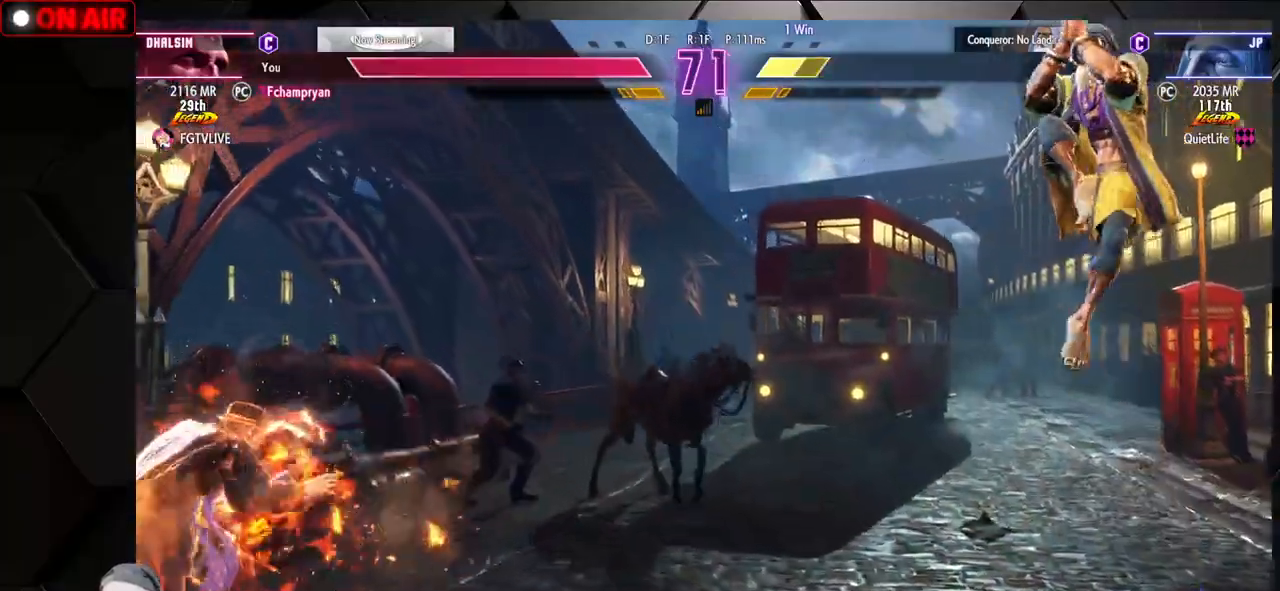
{"buttons": ["CROSS", "CIRCLE"], "left_stick": "down", "events": [[333, "left_stick", "left"], [433, "left_stick", "down"], [500, "CIRCLE", "down"], [500, "CROSS", "down"]]}
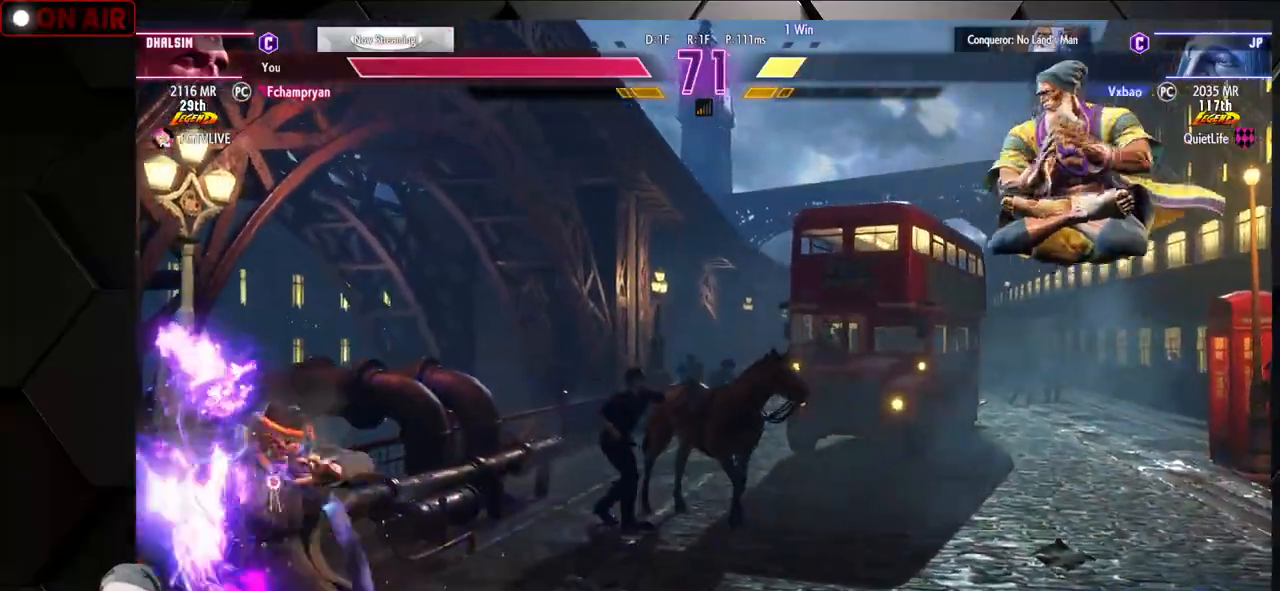
{"buttons": [], "left_stick": "left", "events": [[67, "left_stick", "center"], [100, "CIRCLE", "up"], [100, "CROSS", "up"], [200, "left_stick", "left"]]}
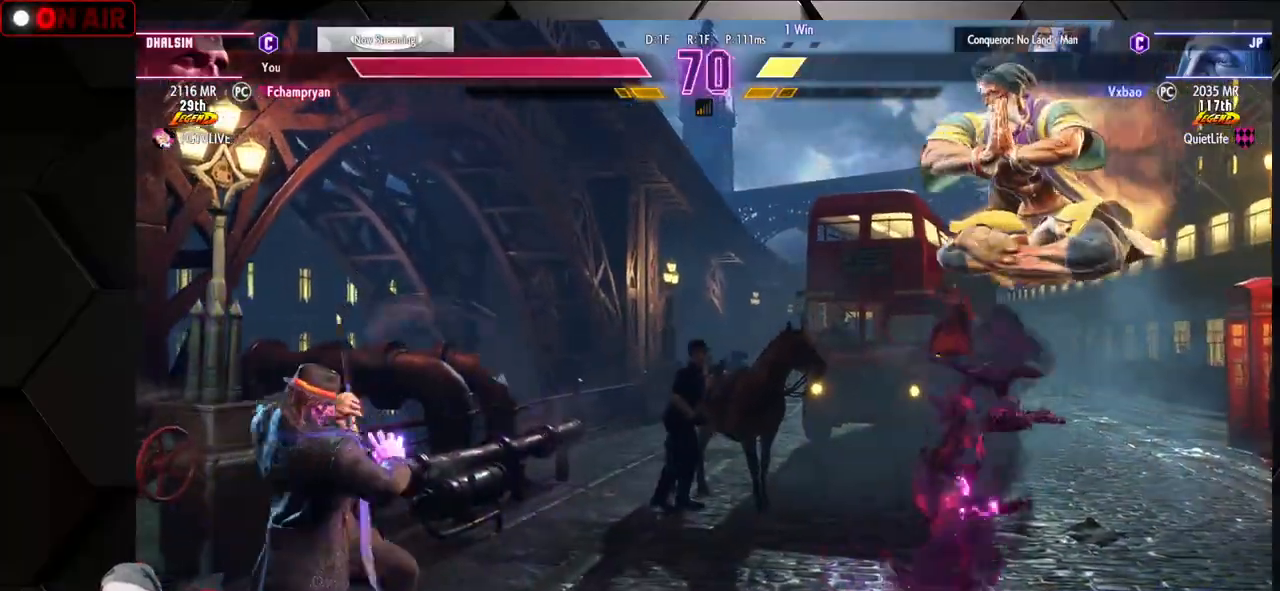
{"buttons": [], "left_stick": "right", "events": [[150, "CIRCLE", "down"], [250, "CIRCLE", "up"], [317, "left_stick", "center"], [383, "left_stick", "right"]]}
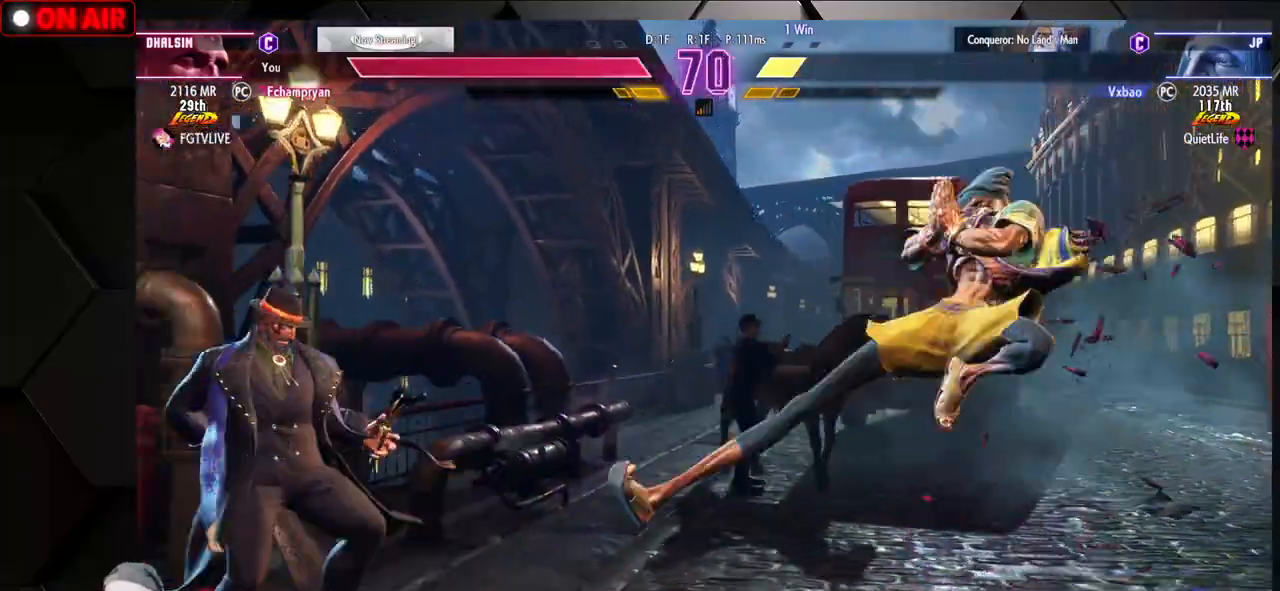
{"buttons": [], "left_stick": "right", "events": [[150, "left_stick", "down-right"], [350, "left_stick", "right"]]}
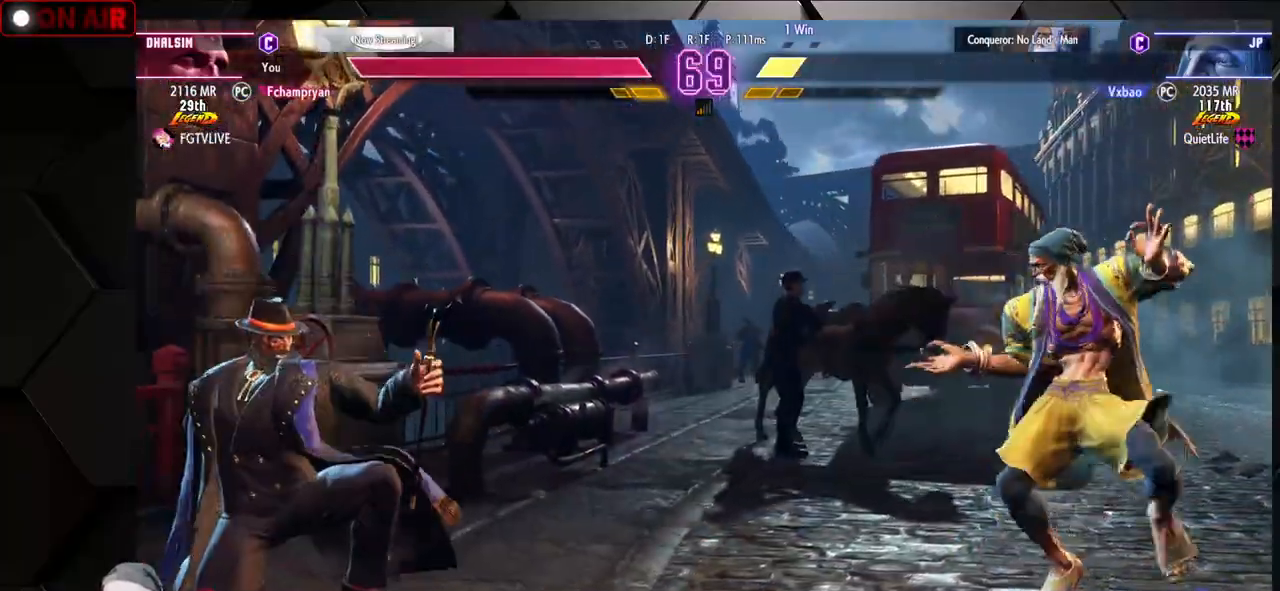
{"buttons": [], "left_stick": "down-right", "events": [[167, "left_stick", "down-right"]]}
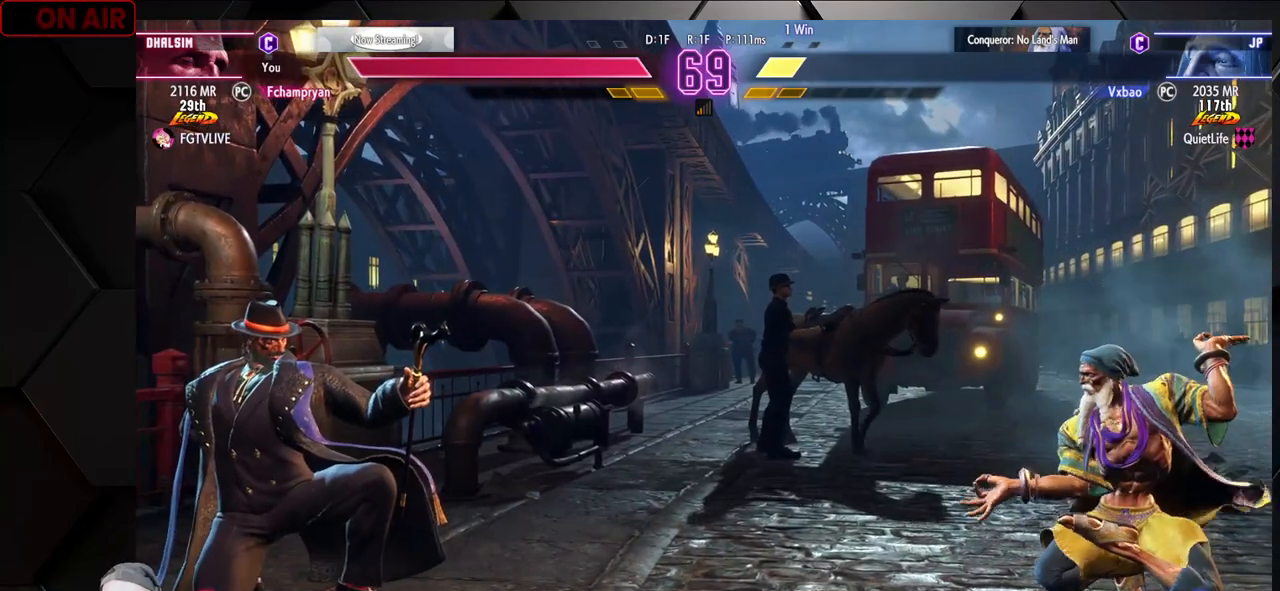
{"buttons": ["R2"], "left_stick": "right", "events": [[83, "left_stick", "center"], [133, "left_stick", "left"], [250, "R2", "down"], [300, "left_stick", "center"], [350, "R2", "up"], [467, "R2", "down"], [500, "left_stick", "right"]]}
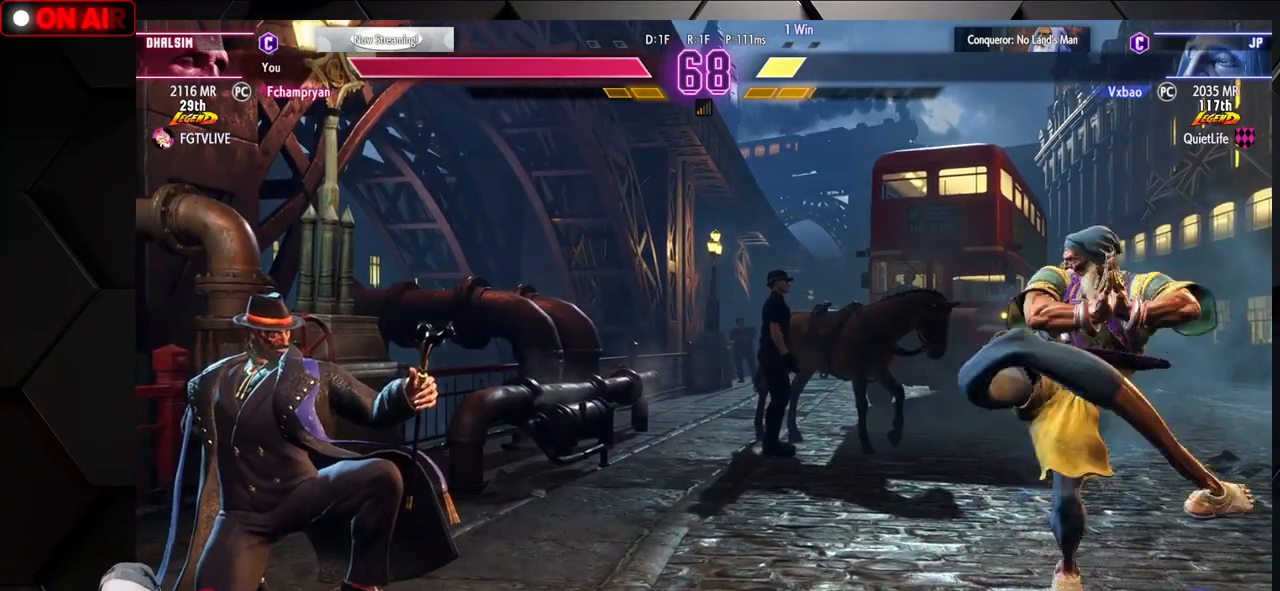
{"buttons": [], "left_stick": "left", "events": [[17, "R2", "up"], [50, "left_stick", "down"], [117, "left_stick", "left"], [167, "R1", "down"], [167, "left_stick", "center"], [250, "R1", "up"], [383, "left_stick", "left"]]}
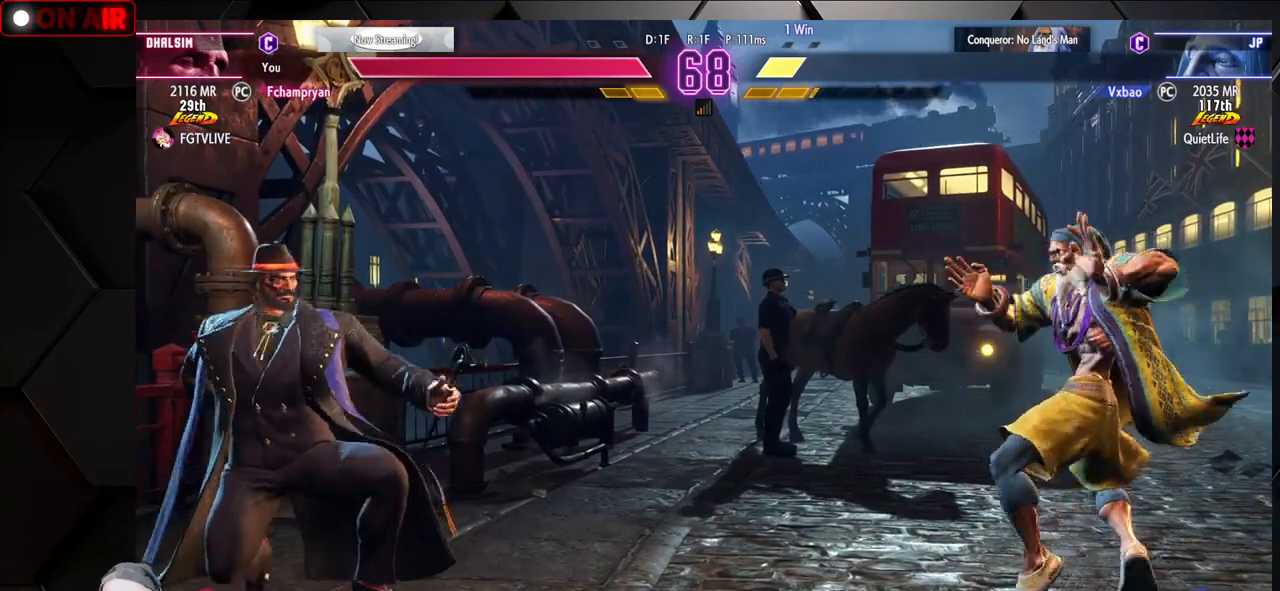
{"buttons": [], "left_stick": "right", "events": [[50, "TRIANGLE", "down"], [83, "left_stick", "center"], [133, "TRIANGLE", "up"], [200, "TRIANGLE", "down"], [300, "TRIANGLE", "up"], [317, "left_stick", "right"]]}
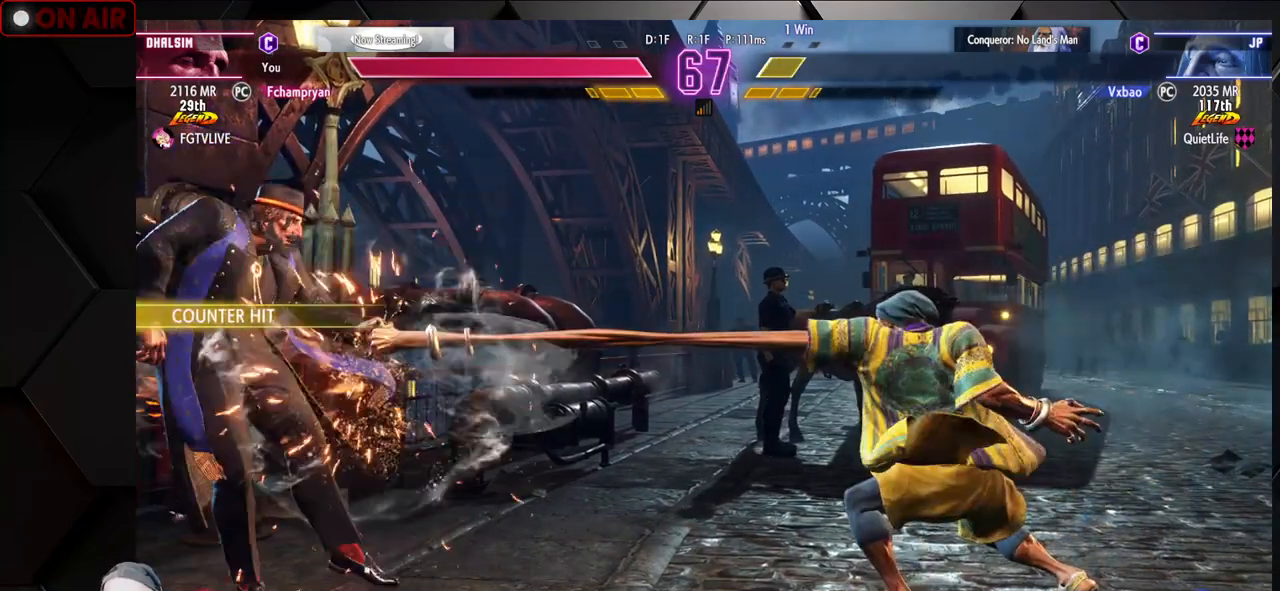
{"buttons": ["R1"], "left_stick": "left", "events": [[50, "left_stick", "center"], [133, "left_stick", "left"], [367, "R1", "down"], [417, "R1", "up"], [450, "R1", "down"]]}
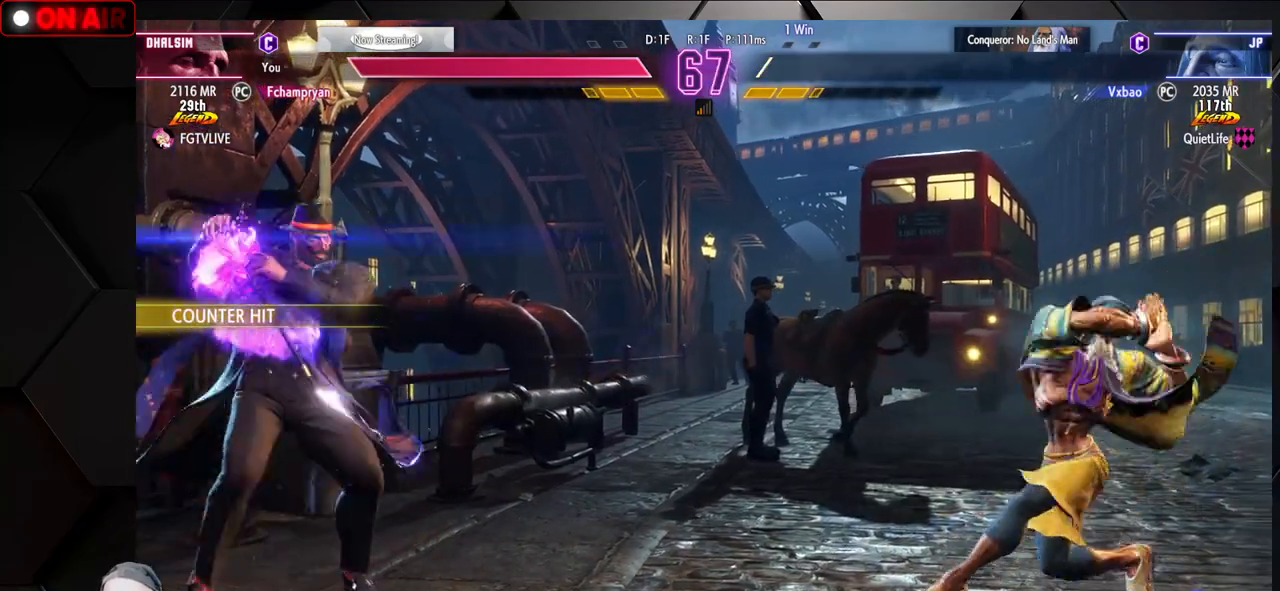
{"buttons": [], "left_stick": "center", "events": [[33, "R1", "up"], [133, "R1", "down"], [133, "SQUARE", "down"], [133, "TRIANGLE", "down"], [233, "SQUARE", "up"], [233, "TRIANGLE", "up"], [300, "R1", "up"], [483, "left_stick", "center"]]}
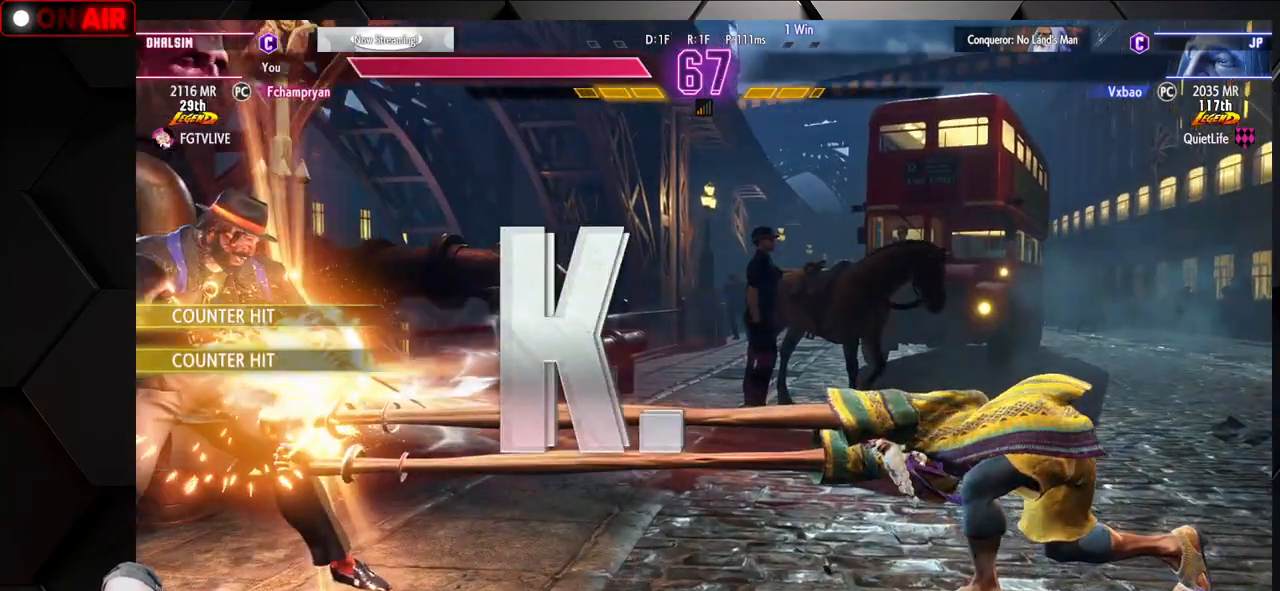
{"buttons": [], "left_stick": "down-right", "events": [[83, "R1", "down"], [83, "SQUARE", "down"], [83, "TRIANGLE", "down"], [83, "left_stick", "down-right"], [100, "L1", "down"], [117, "L1", "up"], [117, "R1", "up"], [117, "TRIANGLE", "up"], [167, "SQUARE", "up"]]}
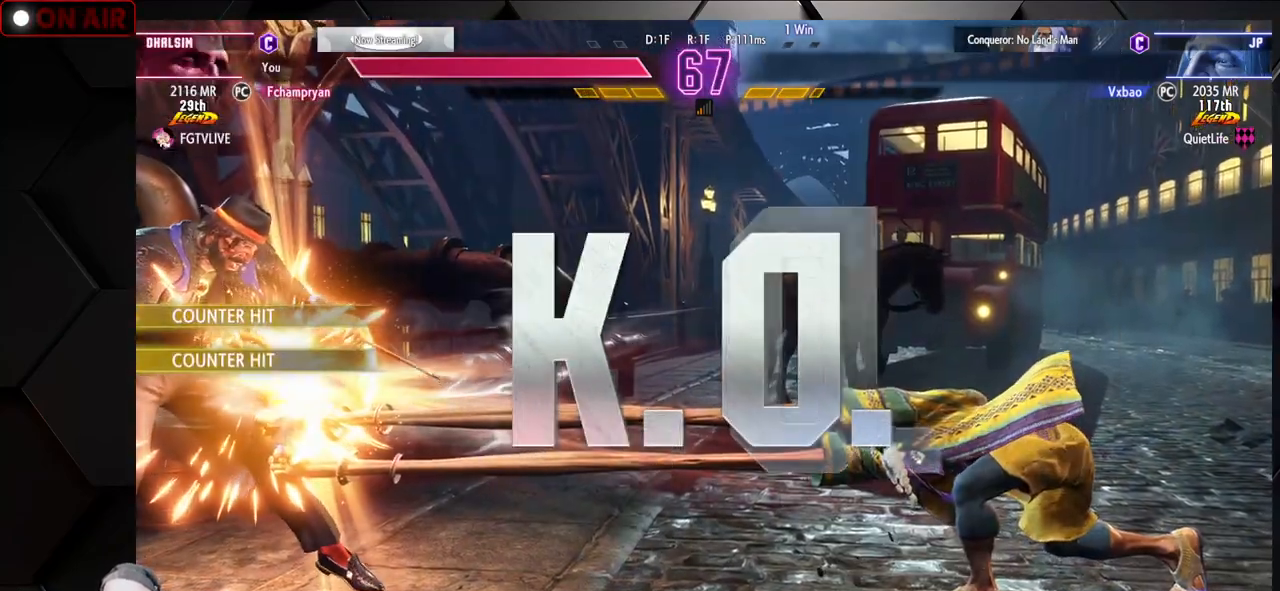
{"buttons": [], "left_stick": "down-right", "events": [[83, "left_stick", "down"], [350, "left_stick", "down-right"]]}
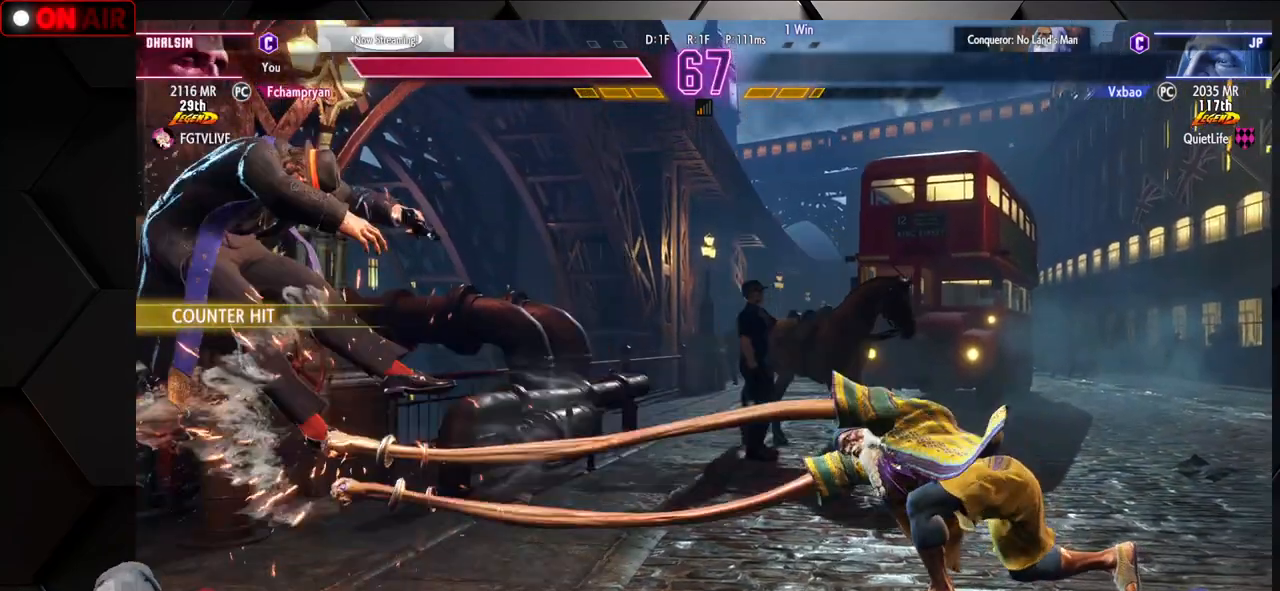
{"buttons": ["CROSS"], "left_stick": "center", "events": [[233, "CIRCLE", "down"], [300, "CROSS", "down"], [317, "CIRCLE", "up"], [350, "left_stick", "center"], [417, "CROSS", "up"], [483, "CROSS", "down"]]}
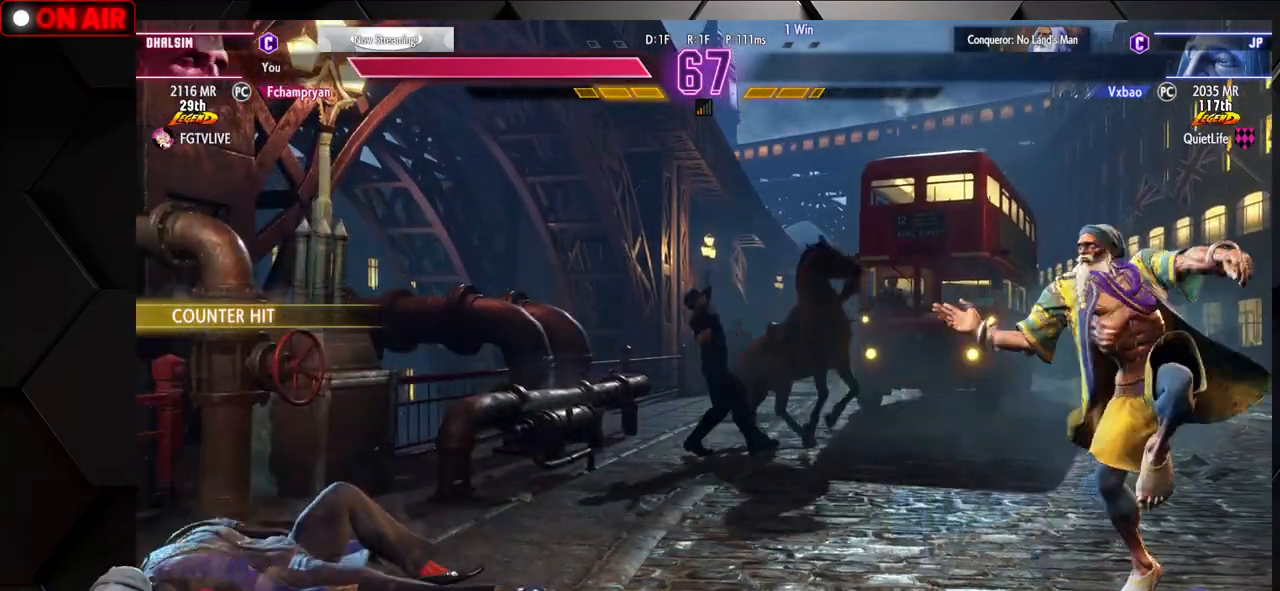
{"buttons": [], "left_stick": "center", "events": [[50, "SQUARE", "down"], [117, "CROSS", "up"], [133, "SQUARE", "up"], [217, "CROSS", "down"], [217, "SQUARE", "down"], [283, "CROSS", "up"], [283, "left_stick", "up"], [333, "SQUARE", "up"], [450, "left_stick", "center"]]}
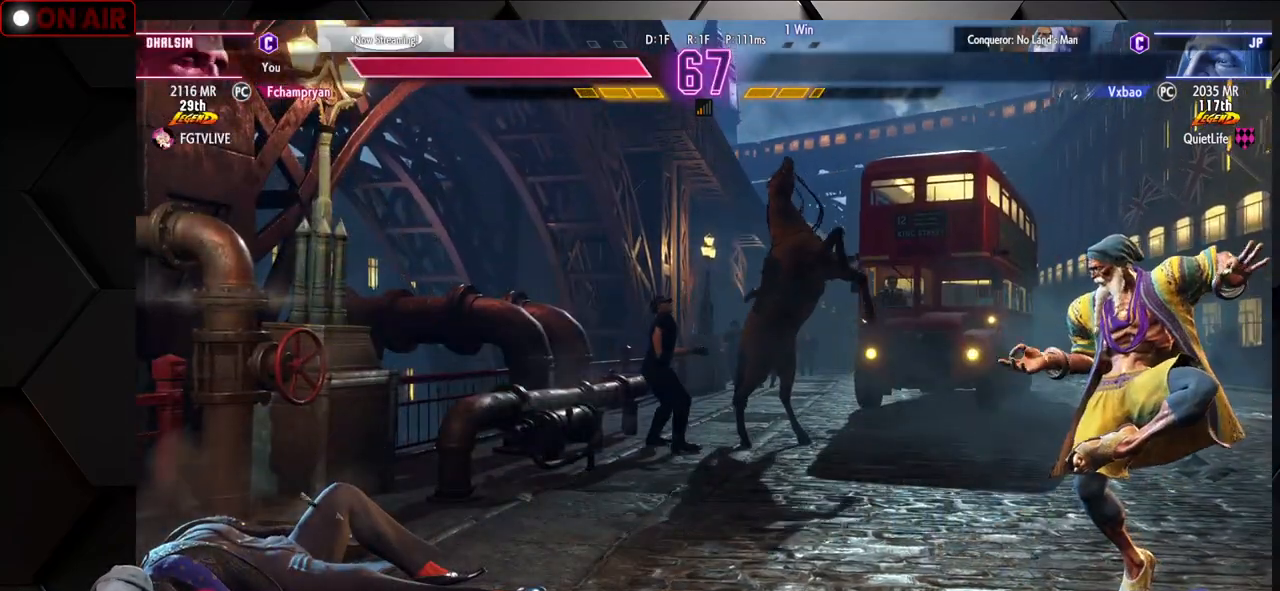
{"buttons": [], "left_stick": "center", "events": []}
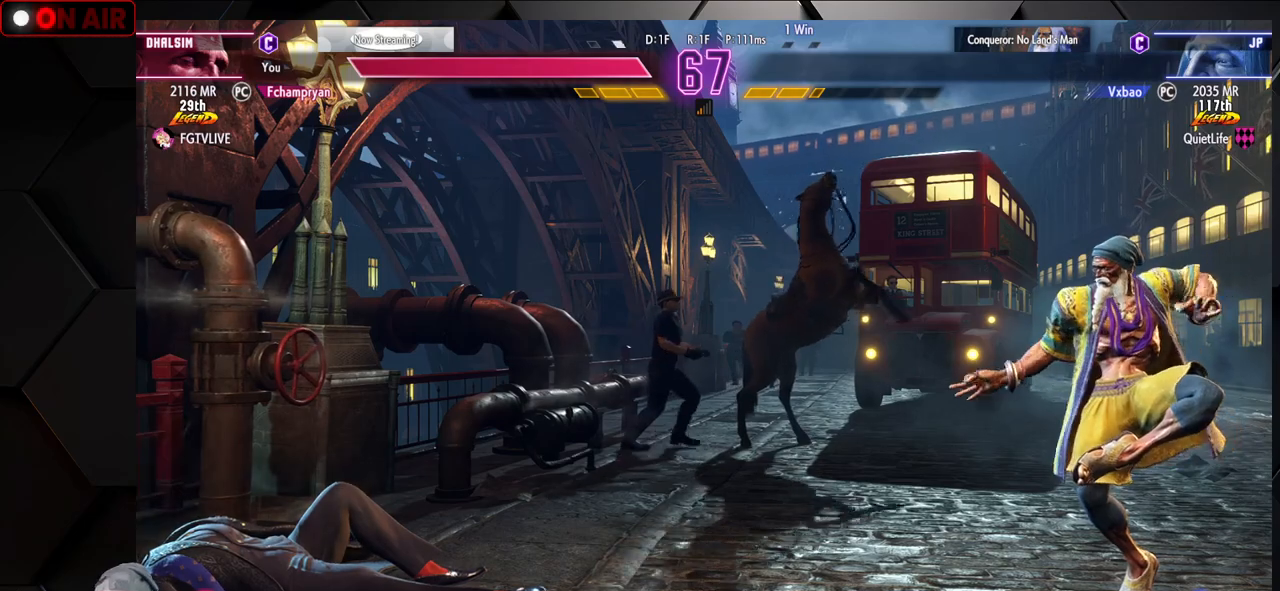
{"buttons": [], "left_stick": "center", "events": []}
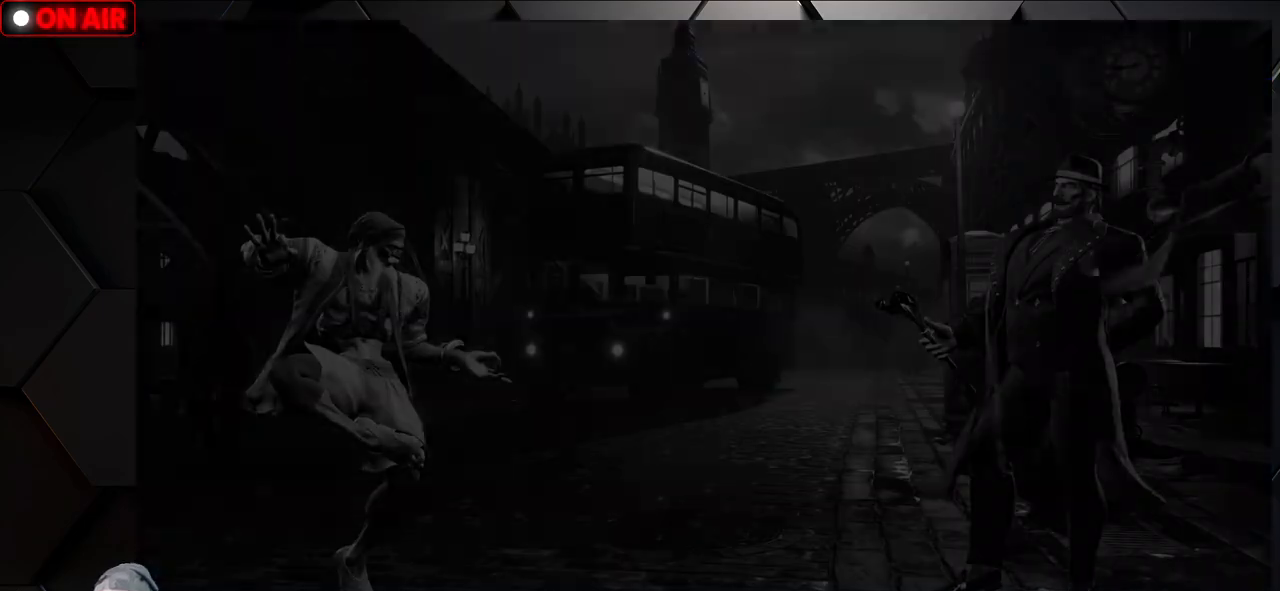
{"buttons": [], "left_stick": "center", "events": []}
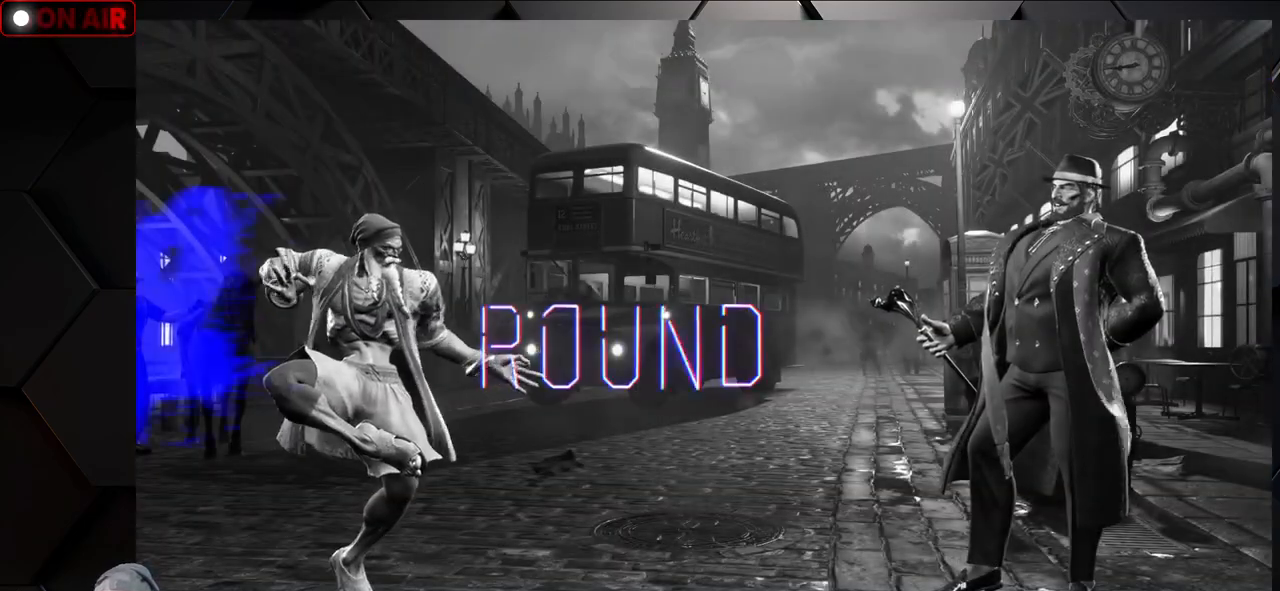
{"buttons": [], "left_stick": "center", "events": []}
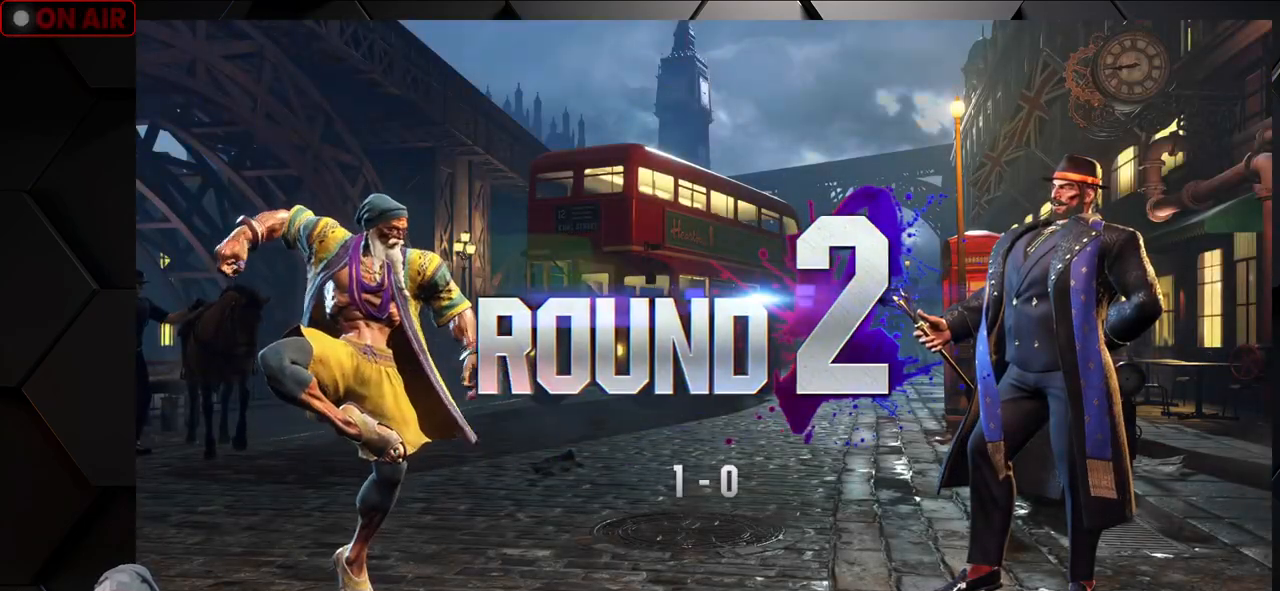
{"buttons": [], "left_stick": "center", "events": []}
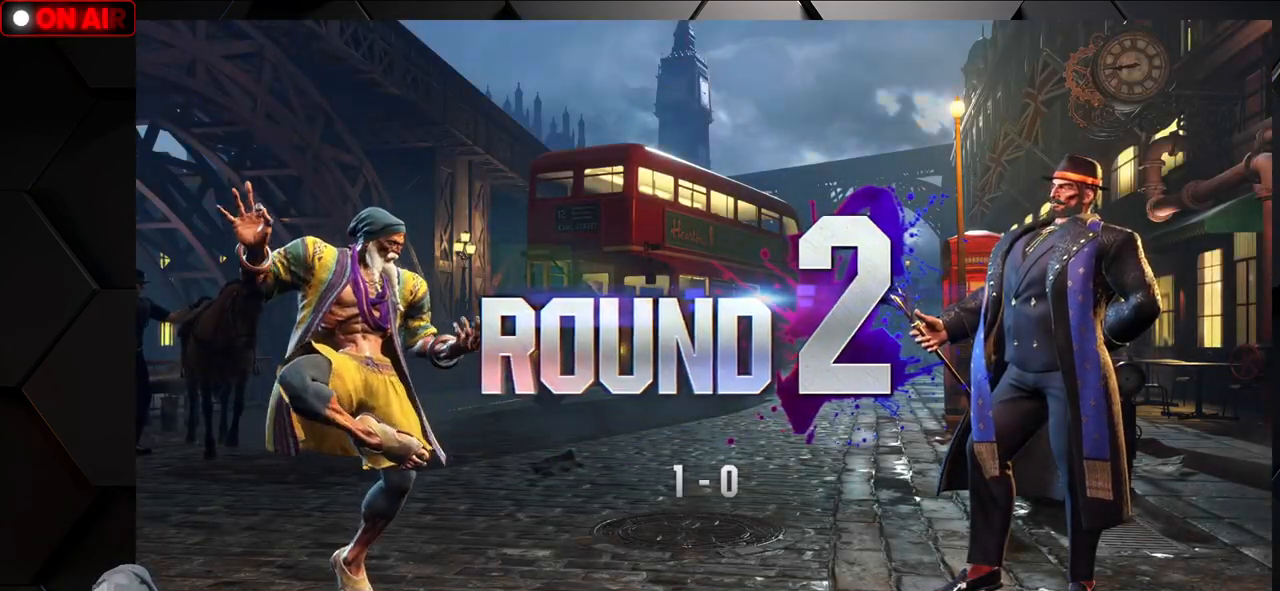
{"buttons": [], "left_stick": "center", "events": []}
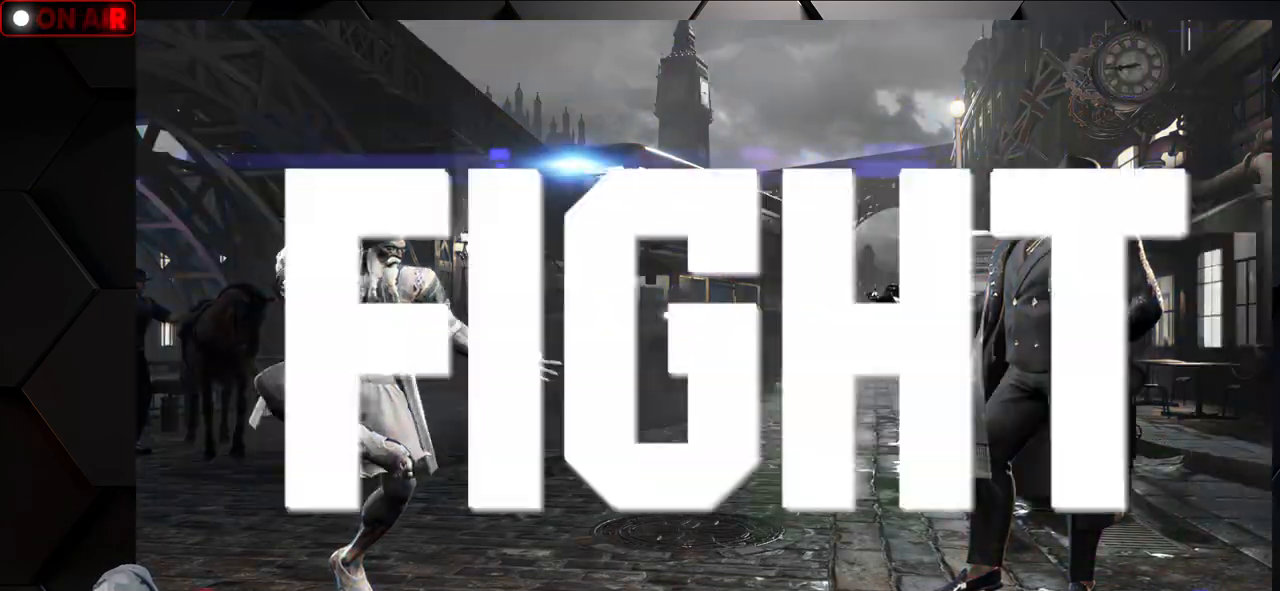
{"buttons": [], "left_stick": "center", "events": []}